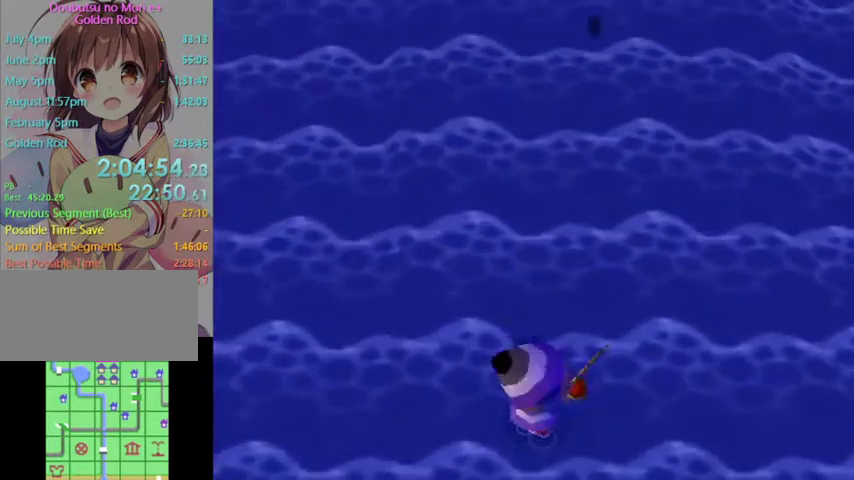
Gameplay with a controller (Nintendo layout); each line is a JSON object with the inputs held at the frame after it. "events" lists button and stick changes between this image and that frame as [ms after this image, input, new state], when the widget could be followed in between. Not read: L3 R3.
{"buttons": [], "left_stick": "down", "right_stick": "center", "events": []}
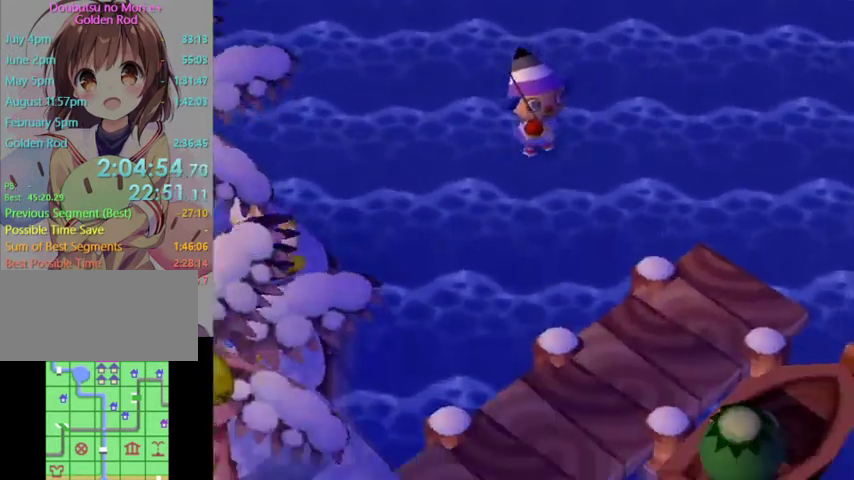
{"buttons": [], "left_stick": "down-right", "right_stick": "center", "events": [[33, "left_stick", "down-right"]]}
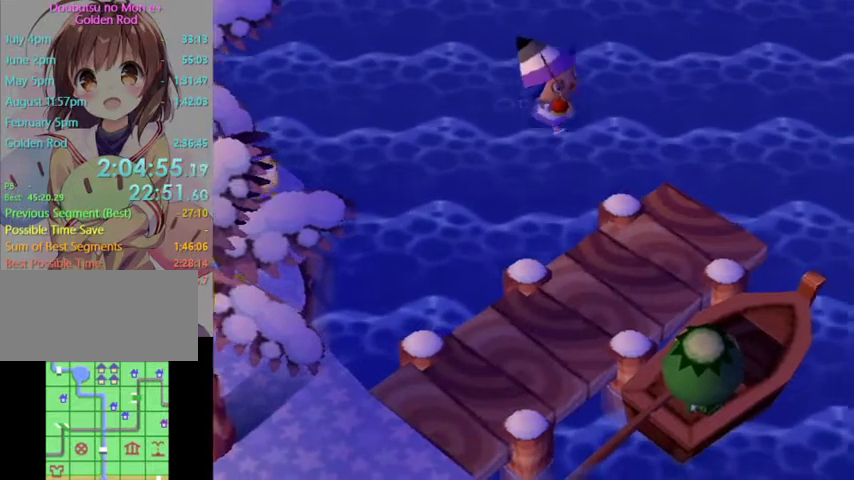
{"buttons": ["L1"], "left_stick": "down-right", "right_stick": "center", "events": [[500, "L1", "down"]]}
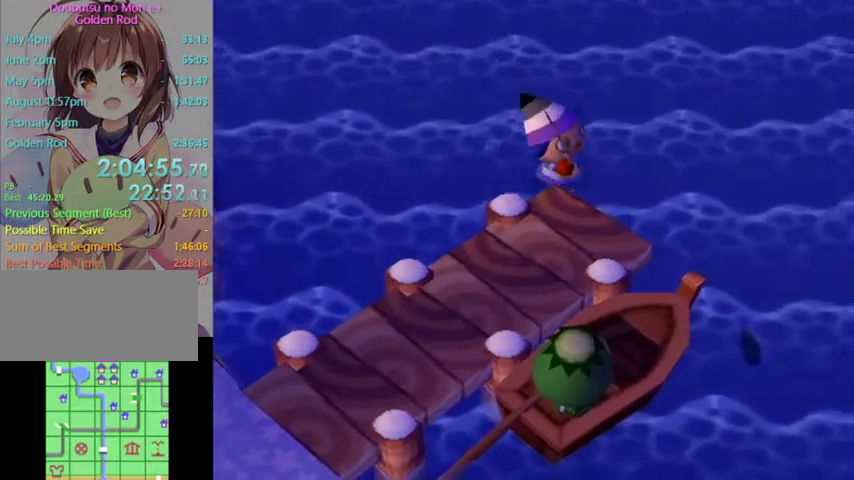
{"buttons": ["L1"], "left_stick": "up-left", "right_stick": "center", "events": [[333, "left_stick", "down-left"], [433, "left_stick", "up-left"]]}
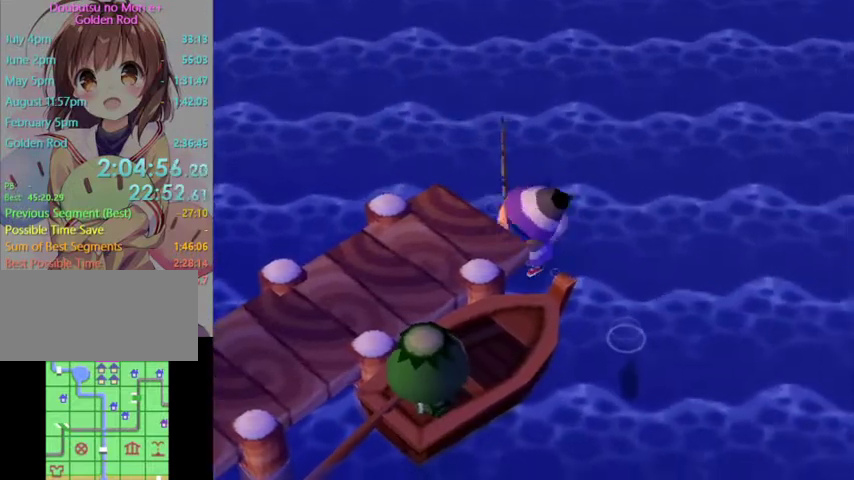
{"buttons": ["L1"], "left_stick": "up", "right_stick": "center", "events": [[500, "left_stick", "up"]]}
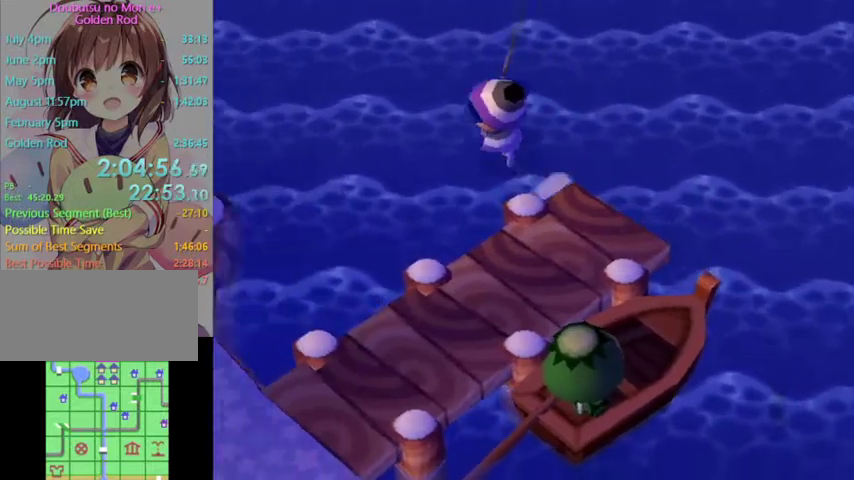
{"buttons": ["L1"], "left_stick": "center", "right_stick": "center", "events": [[467, "left_stick", "center"]]}
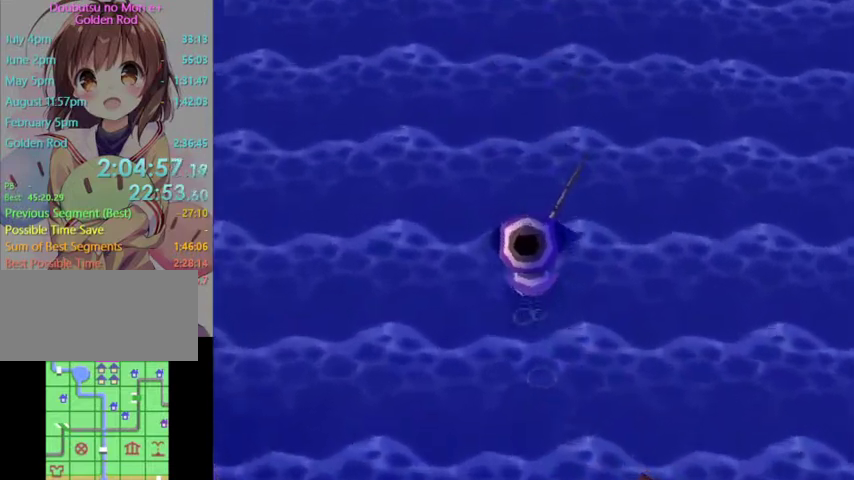
{"buttons": [], "left_stick": "down", "right_stick": "center", "events": [[100, "L1", "up"], [167, "left_stick", "down"]]}
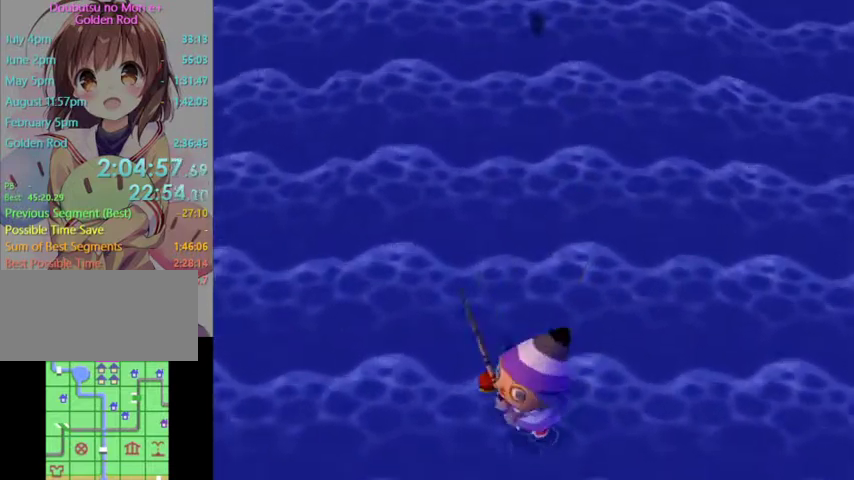
{"buttons": [], "left_stick": "down-right", "right_stick": "center", "events": [[500, "left_stick", "down-right"]]}
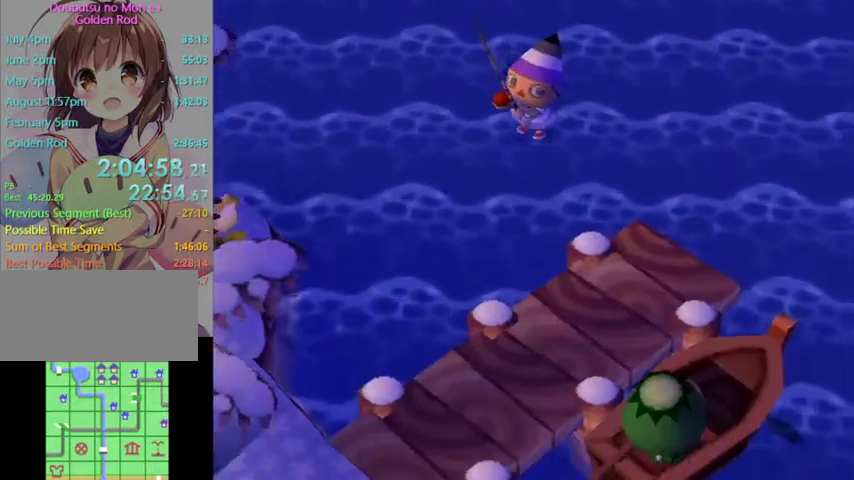
{"buttons": [], "left_stick": "down-right", "right_stick": "center", "events": []}
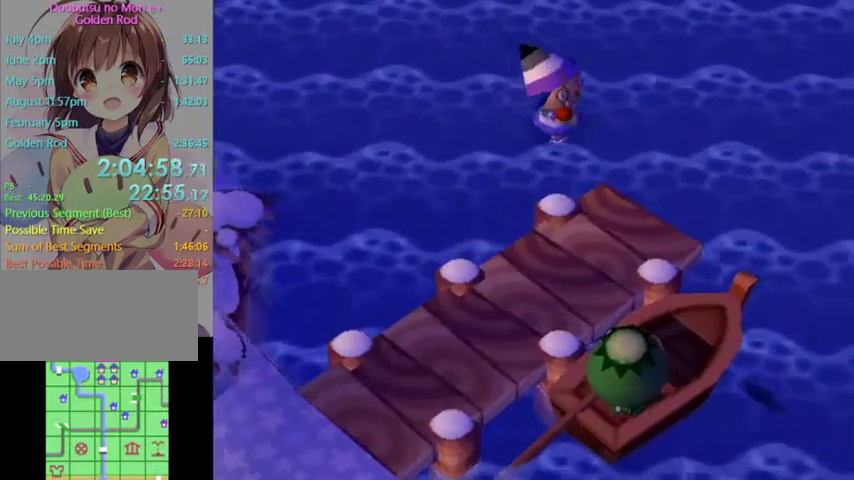
{"buttons": ["L1"], "left_stick": "down", "right_stick": "center", "events": [[67, "L1", "down"], [467, "left_stick", "down"]]}
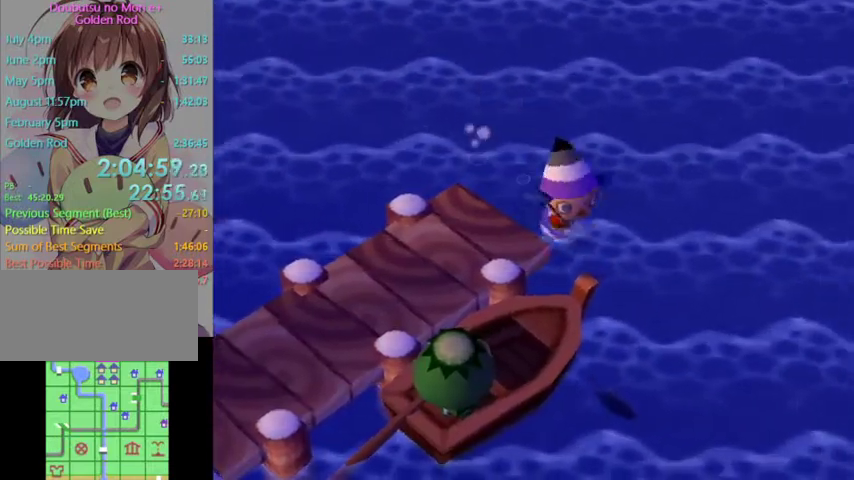
{"buttons": ["L1"], "left_stick": "up-left", "right_stick": "center", "events": [[67, "left_stick", "down-left"], [233, "left_stick", "up-left"]]}
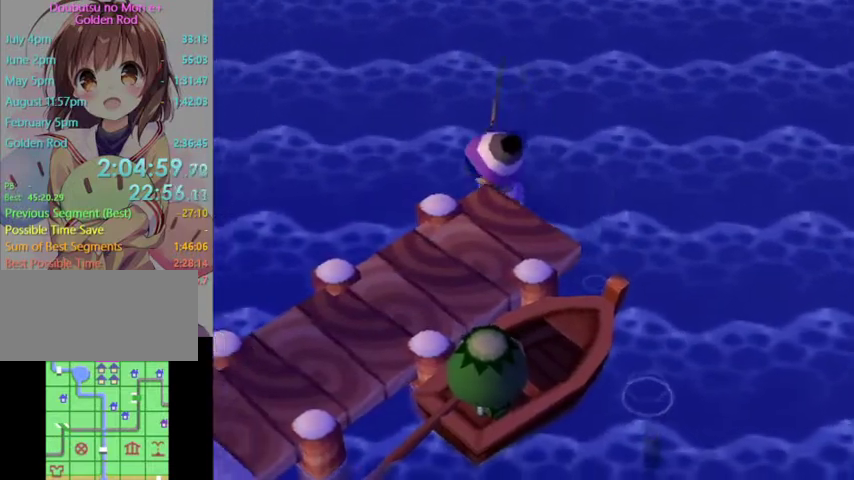
{"buttons": ["L1"], "left_stick": "up", "right_stick": "center", "events": [[200, "left_stick", "up"]]}
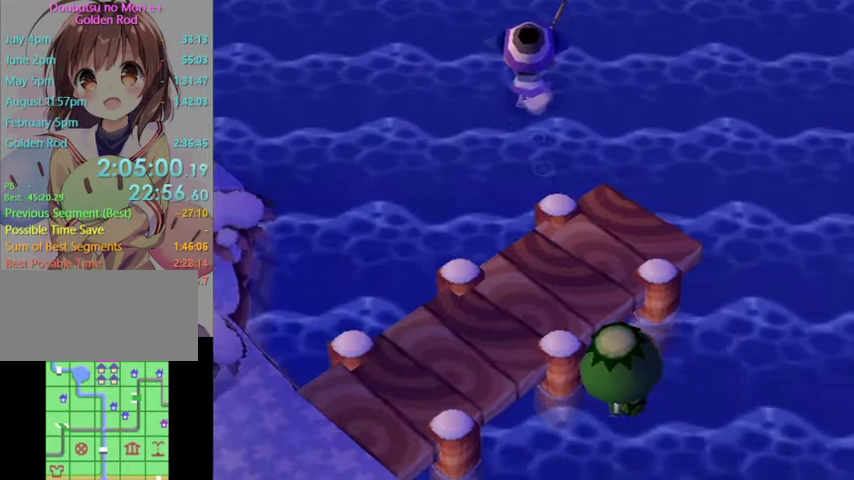
{"buttons": [], "left_stick": "down", "right_stick": "center", "events": [[200, "left_stick", "center"], [233, "L1", "up"], [500, "left_stick", "down"]]}
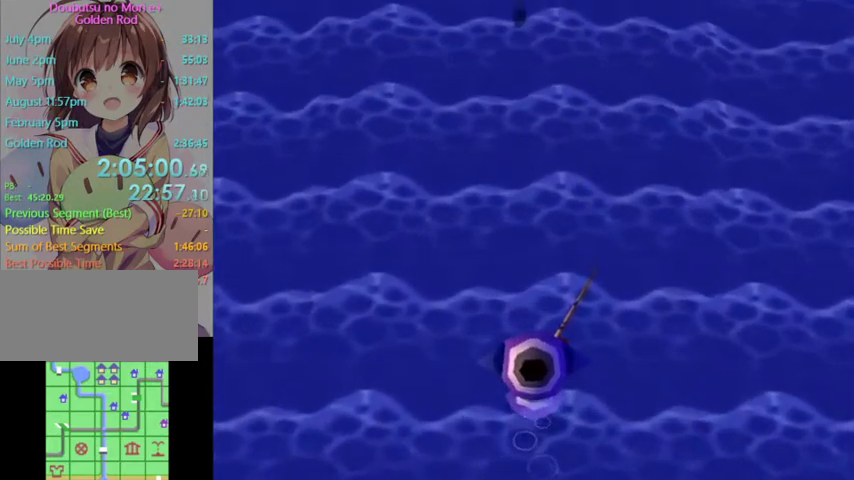
{"buttons": [], "left_stick": "down", "right_stick": "center", "events": []}
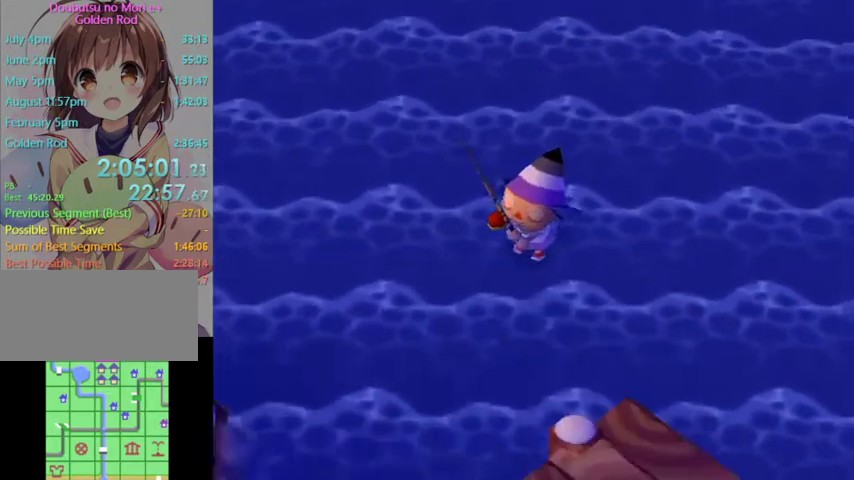
{"buttons": [], "left_stick": "down-right", "right_stick": "center", "events": [[333, "left_stick", "down-right"]]}
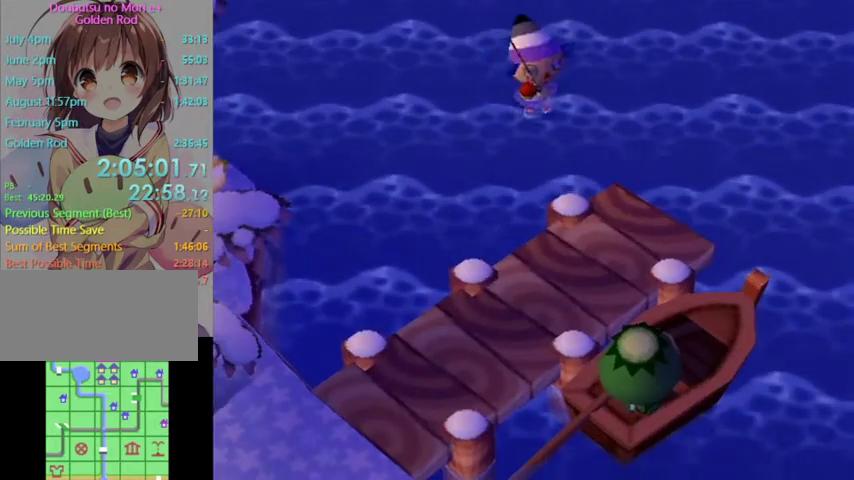
{"buttons": [], "left_stick": "down-right", "right_stick": "center", "events": []}
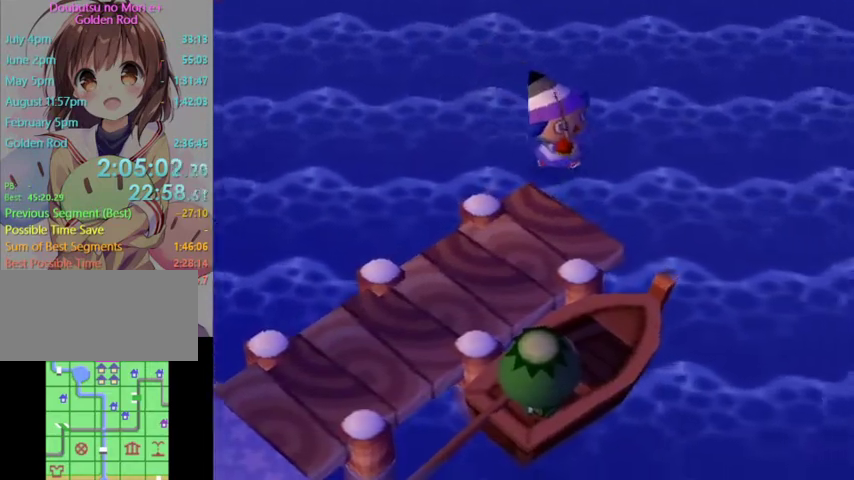
{"buttons": [], "left_stick": "down-right", "right_stick": "center", "events": []}
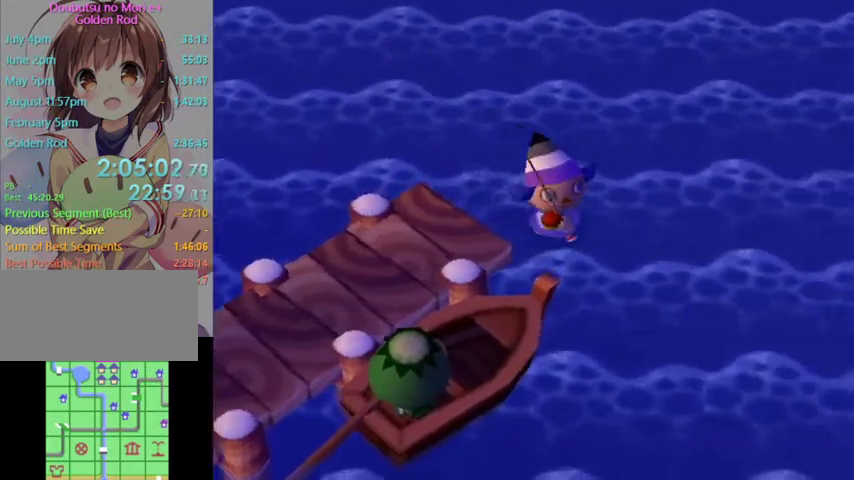
{"buttons": [], "left_stick": "down", "right_stick": "center", "events": [[233, "left_stick", "down"]]}
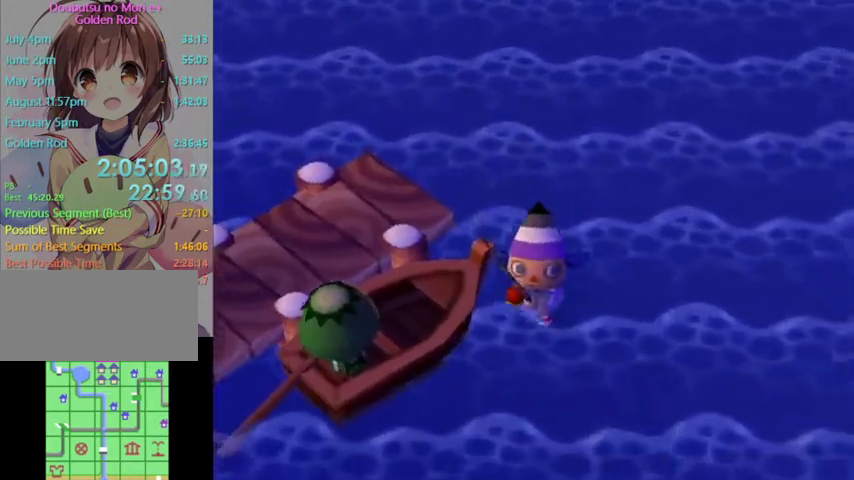
{"buttons": [], "left_stick": "down-right", "right_stick": "center", "events": [[500, "left_stick", "down-right"]]}
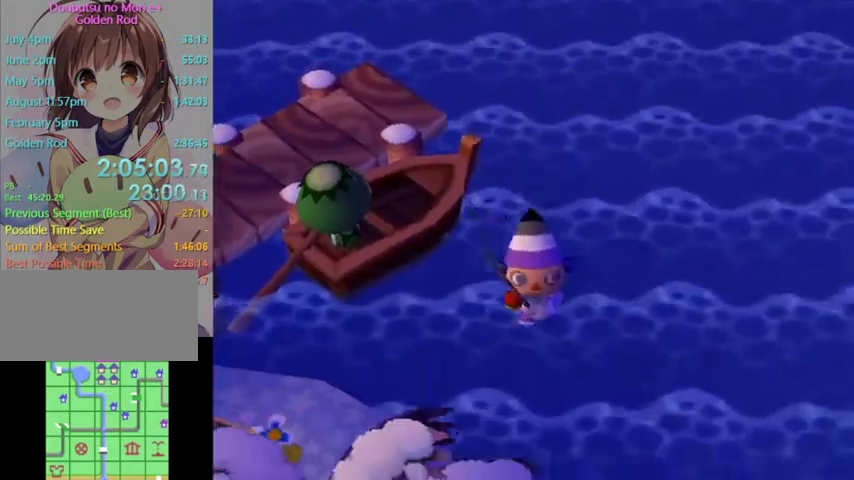
{"buttons": [], "left_stick": "down", "right_stick": "center", "events": [[433, "left_stick", "down"]]}
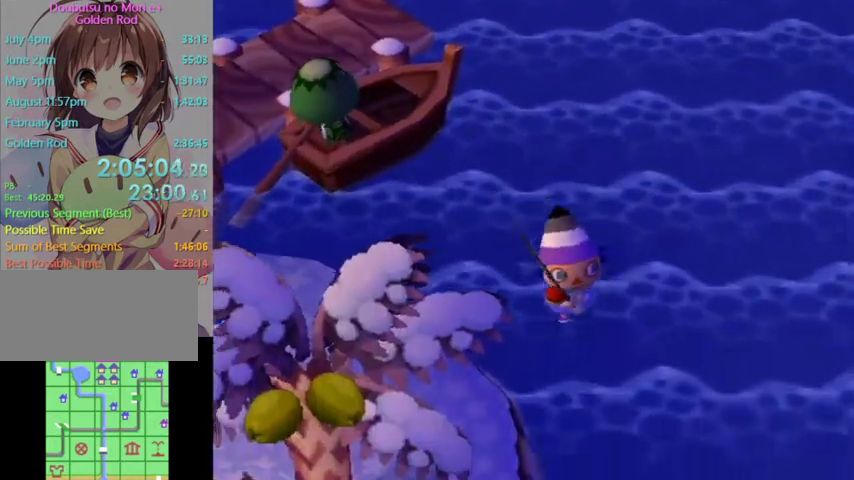
{"buttons": [], "left_stick": "down", "right_stick": "center", "events": []}
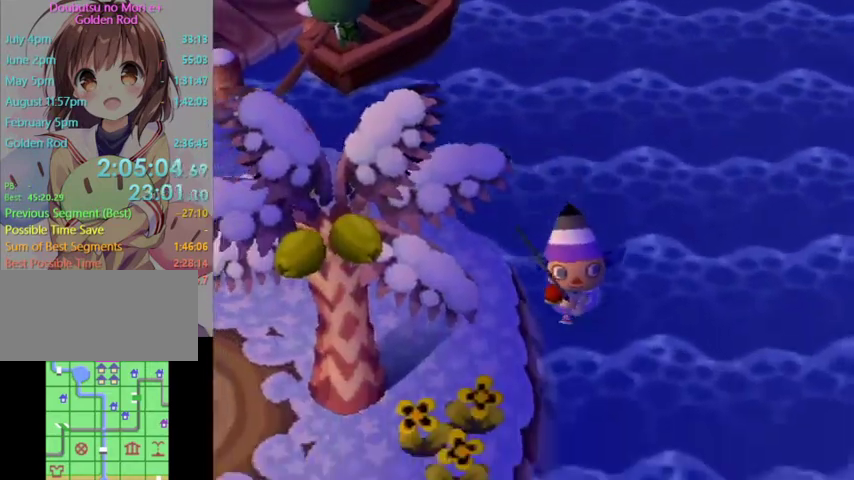
{"buttons": [], "left_stick": "down", "right_stick": "center", "events": []}
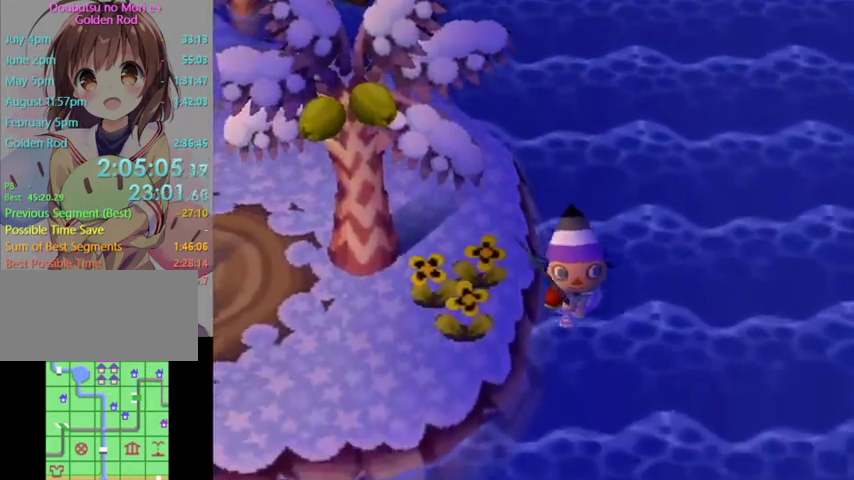
{"buttons": [], "left_stick": "down-left", "right_stick": "center", "events": [[167, "left_stick", "down-left"]]}
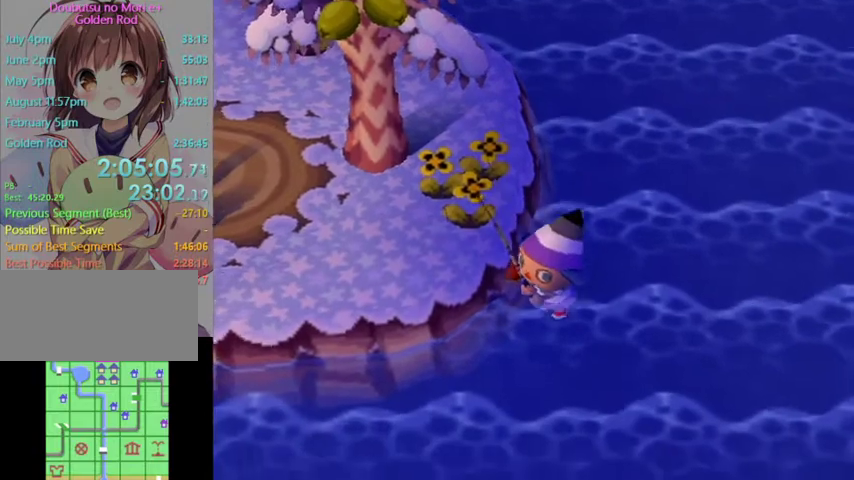
{"buttons": [], "left_stick": "down-left", "right_stick": "center", "events": []}
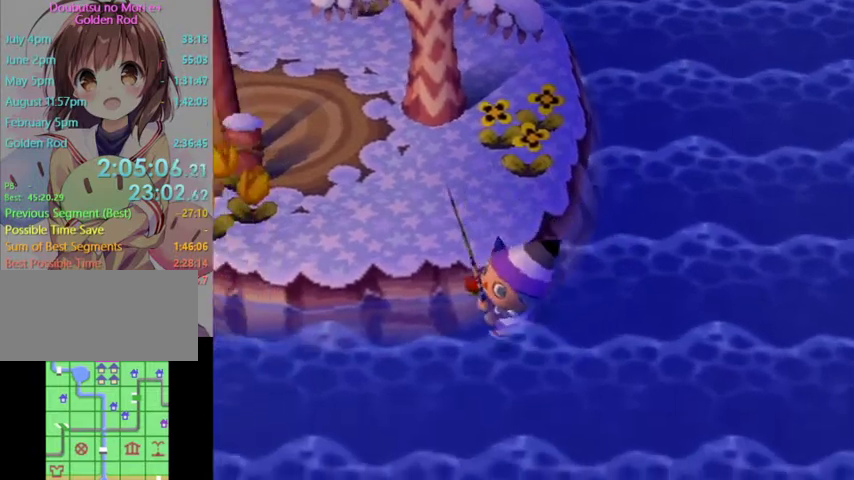
{"buttons": [], "left_stick": "left", "right_stick": "center", "events": [[33, "left_stick", "left"]]}
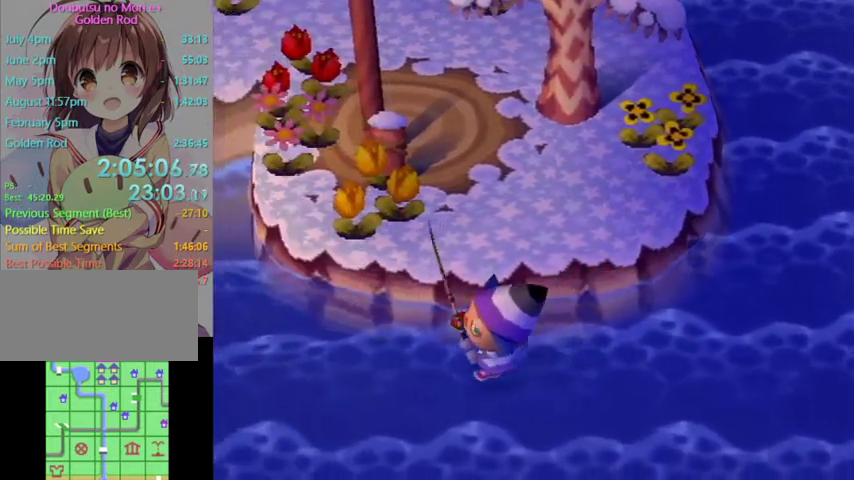
{"buttons": [], "left_stick": "left", "right_stick": "center", "events": []}
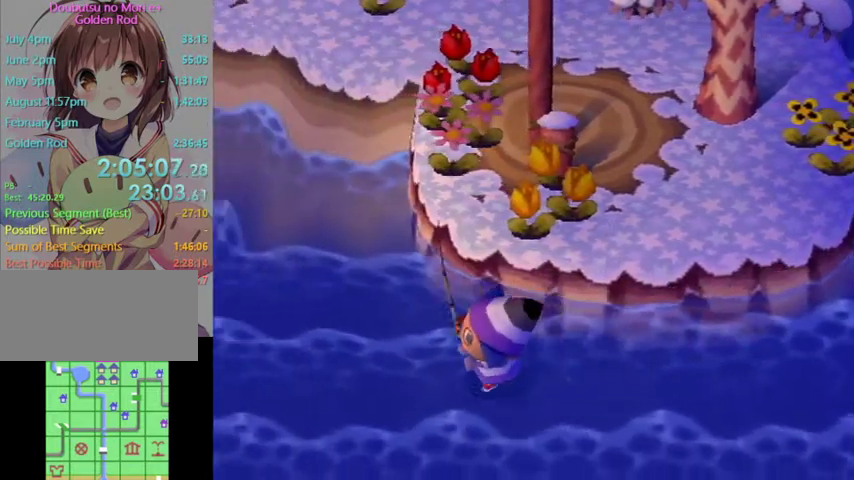
{"buttons": [], "left_stick": "left", "right_stick": "center", "events": []}
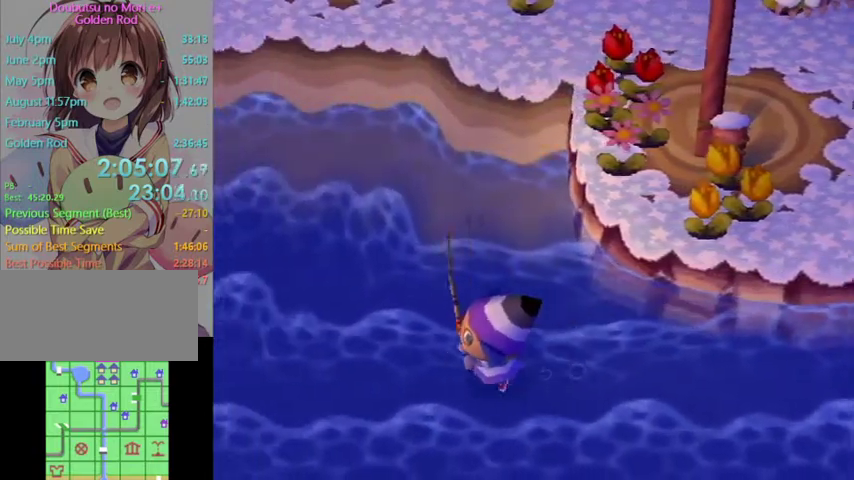
{"buttons": [], "left_stick": "left", "right_stick": "center", "events": []}
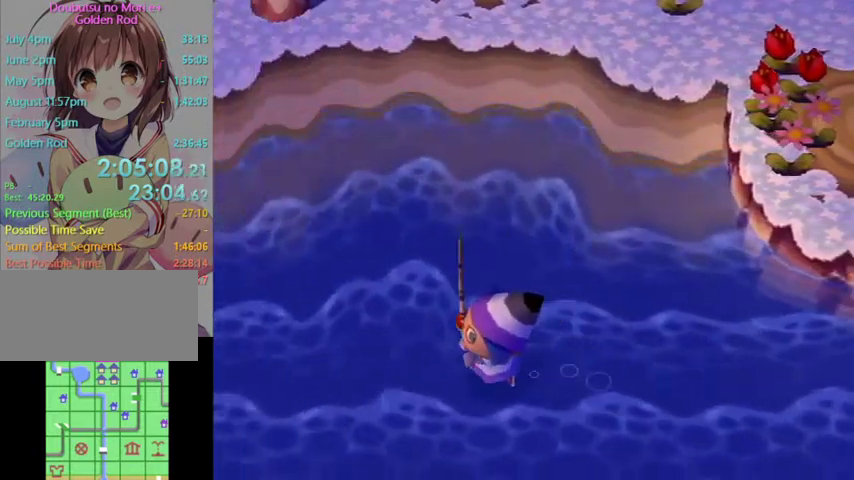
{"buttons": ["L1"], "left_stick": "down", "right_stick": "center", "events": [[233, "left_stick", "down-left"], [267, "L1", "down"], [467, "left_stick", "down"]]}
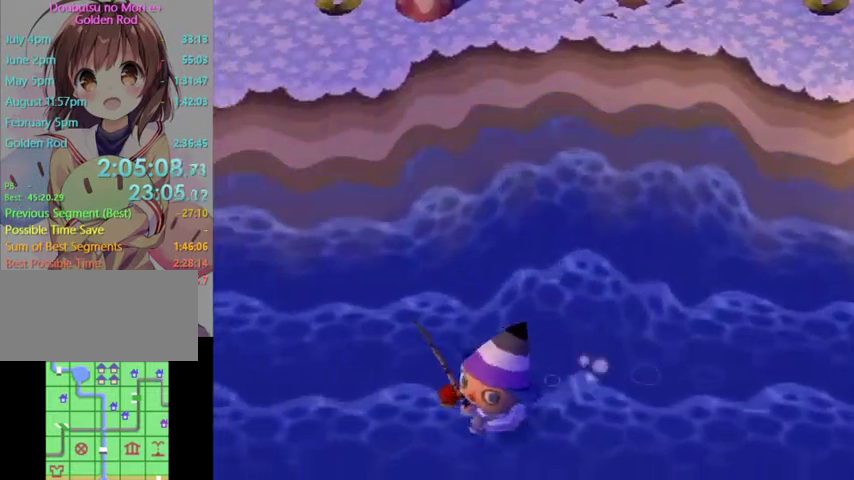
{"buttons": [], "left_stick": "up", "right_stick": "center", "events": [[433, "left_stick", "center"], [467, "L1", "up"], [500, "left_stick", "up"]]}